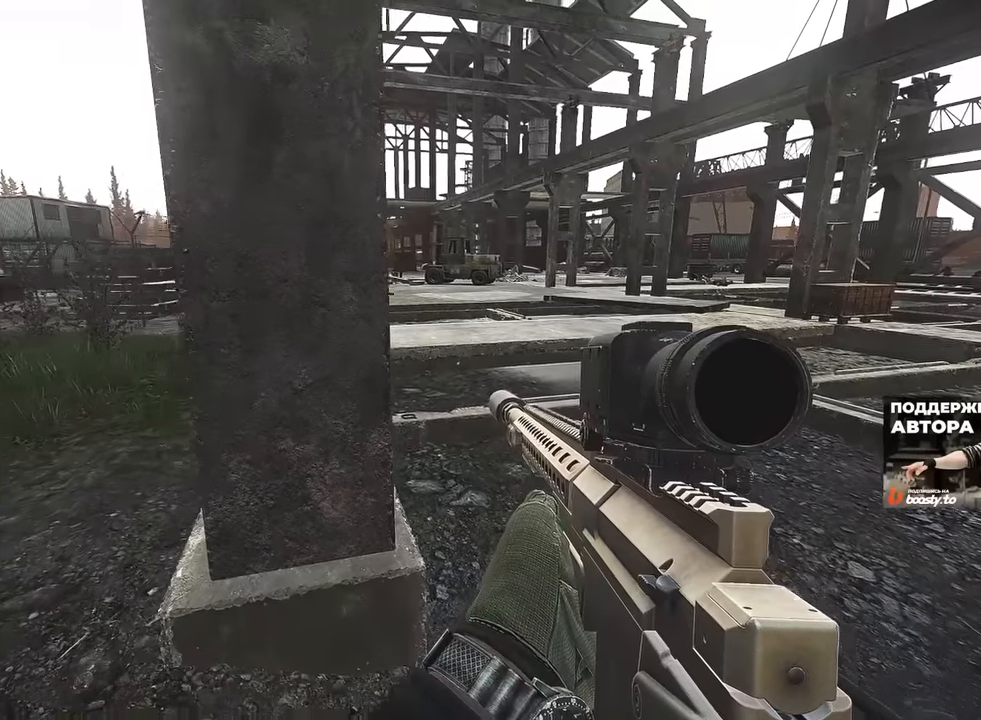
Gameplay with keyboard and mouse; each line is a JSON object with the keys and mouse buttons held at the frame after it. "events" lists presses ("down") and releases ("up") of "1", "2", "3", "4", "5", "a", "alt", "b", "c", "ctrl", "d", "e", "f", "g", "q", "r", "s", "shift", "space", "t", "tab", "tilde", "v", "w", "x", "z", "mouse_left", "mouse_wheel", "mouse_right" and "mouse_mb4" between this image and that frame as [ms after this image, input, new state], when the widget could be followed in between. "mouse_left", "mouse_wheel", "mouse_right", "mouse_mb4" = the "left", "wheel", "right", "mb4" buttons of the "mouse" list. No other keys are recorded. "wheel" means that the mouse wheel is clicked or scrolled. Mouse movement is not recorded. Not read: mouse_mb5.
{"keys": ["d"], "mouse": [], "events": [[334, "d", "down"], [484, "s", "up"]]}
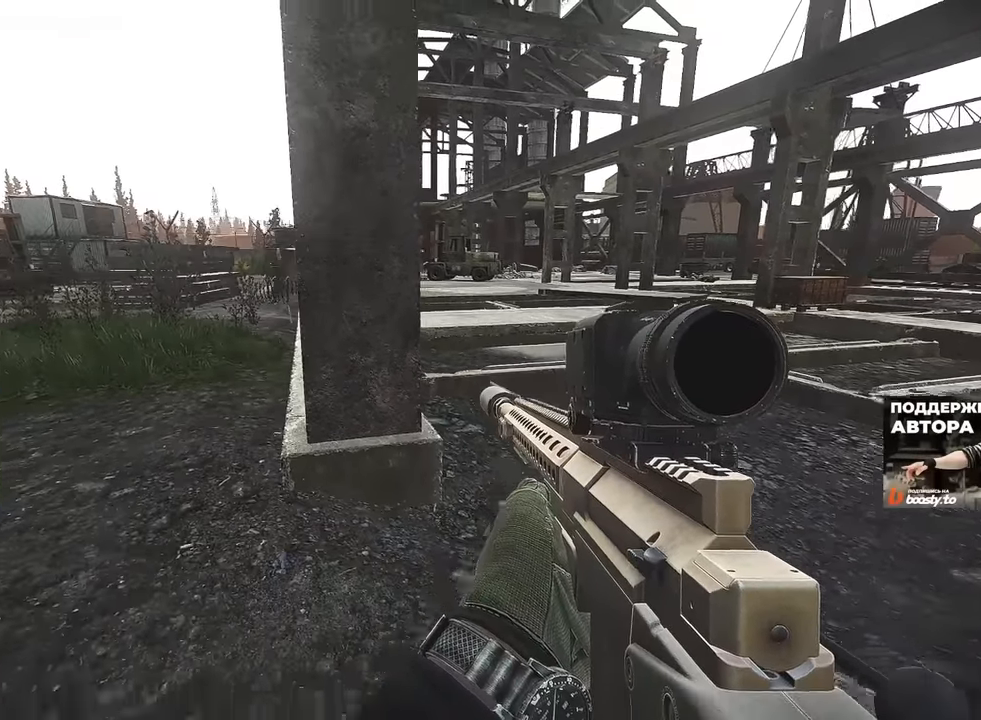
{"keys": ["w"], "mouse": [], "events": [[167, "w", "down"], [367, "d", "up"]]}
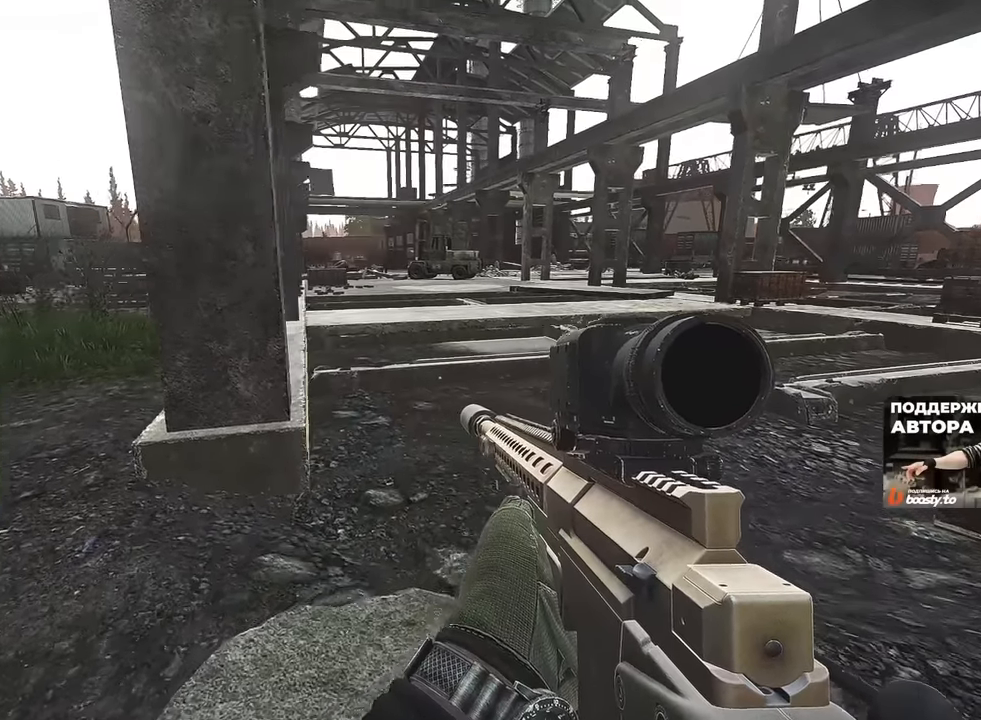
{"keys": ["a", "w"], "mouse": [], "events": [[50, "a", "down"]]}
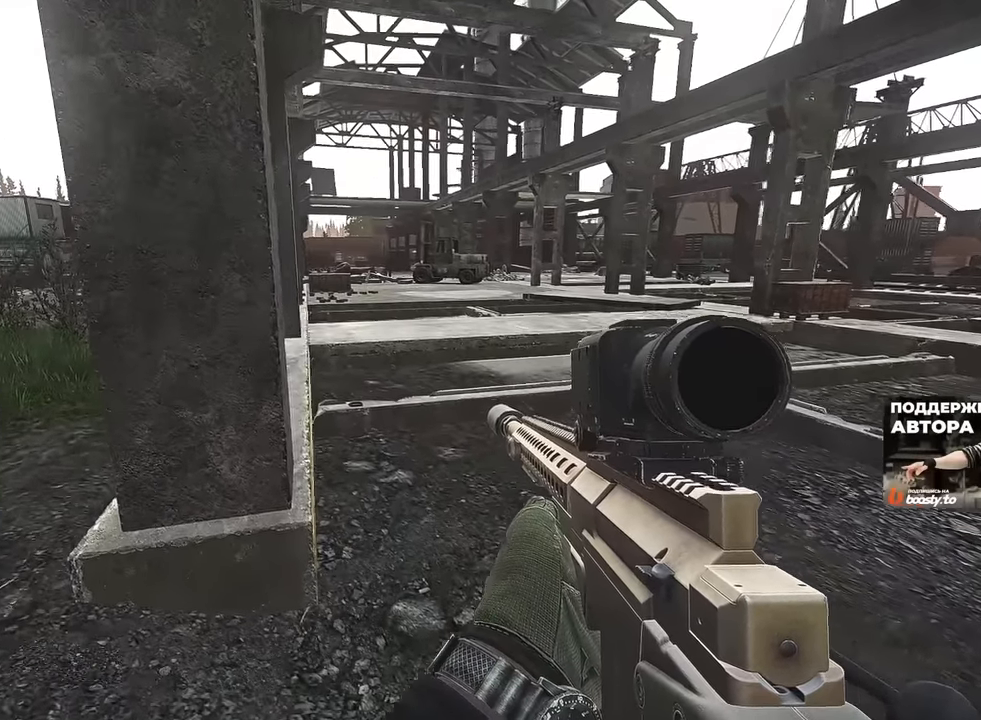
{"keys": ["d", "s"], "mouse": [], "events": [[50, "a", "up"], [50, "d", "down"], [300, "w", "up"], [484, "s", "down"]]}
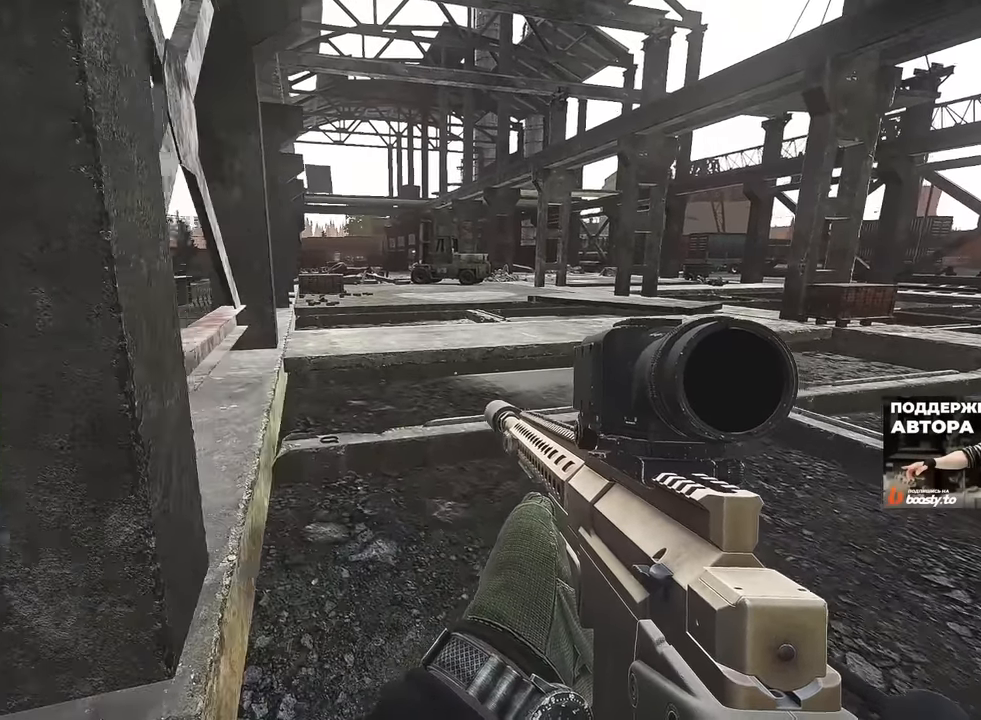
{"keys": ["a", "s"], "mouse": [], "events": [[100, "d", "up"], [117, "a", "down"]]}
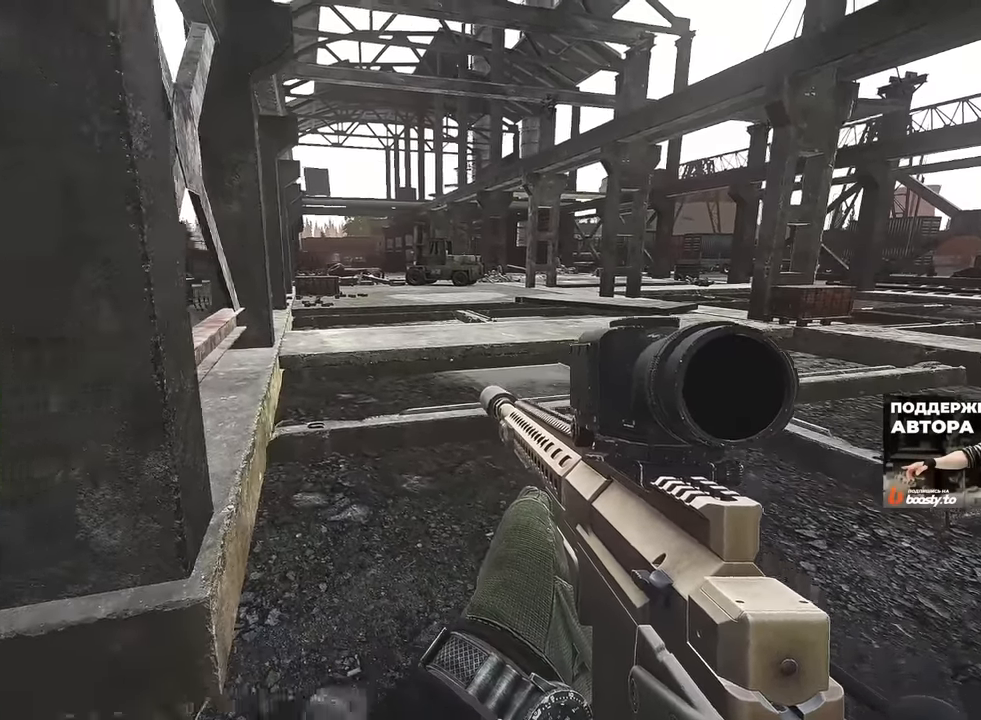
{"keys": ["a", "w"], "mouse": [], "events": [[384, "s", "up"], [484, "w", "down"]]}
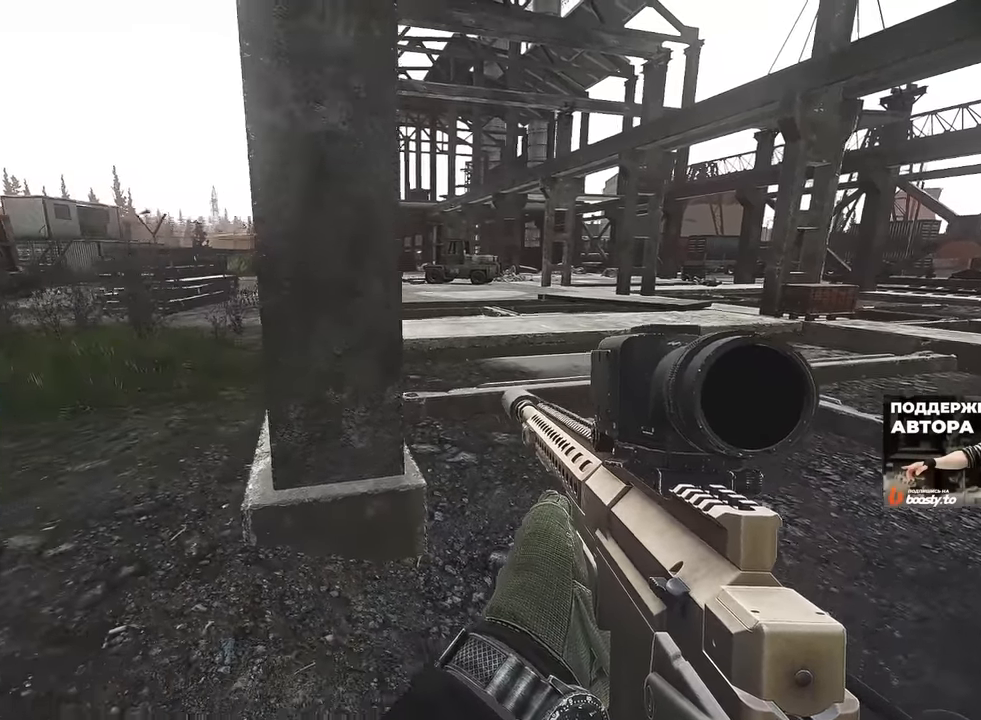
{"keys": ["a", "w"], "mouse": [], "events": []}
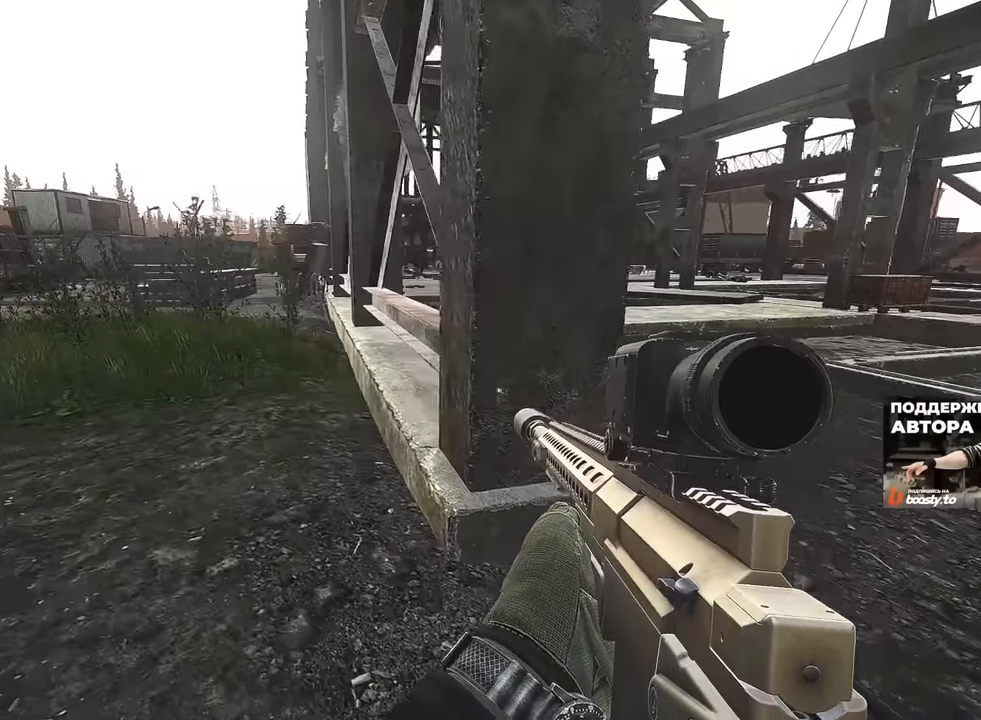
{"keys": ["d"], "mouse": [], "events": [[33, "w", "up"], [183, "w", "down"], [283, "a", "up"], [283, "d", "down"], [434, "w", "up"]]}
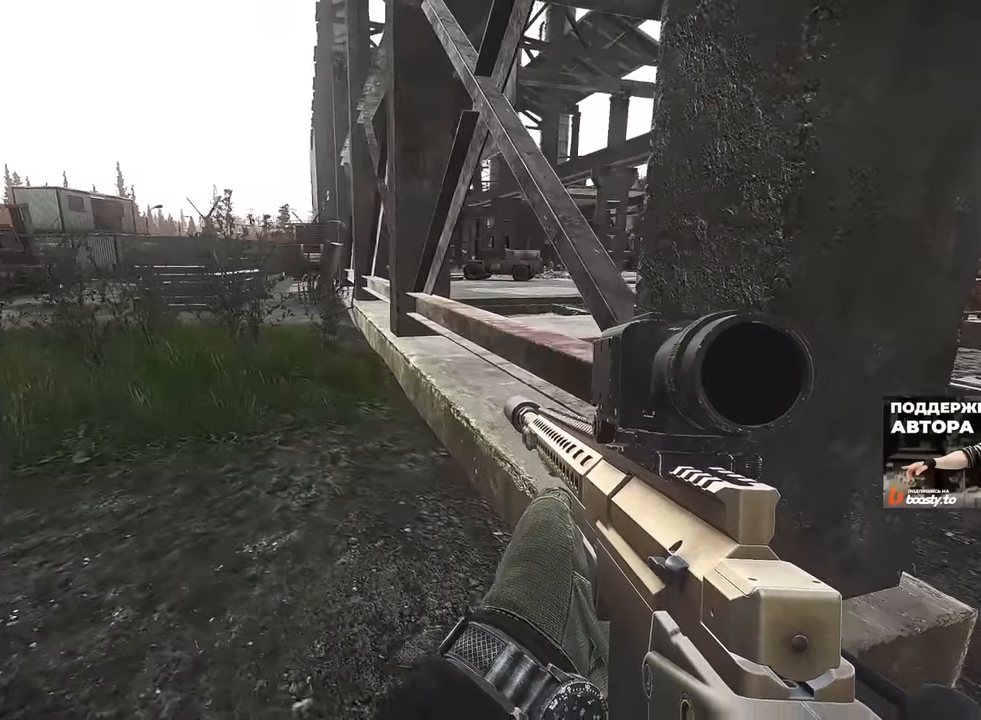
{"keys": ["d"], "mouse": [], "events": []}
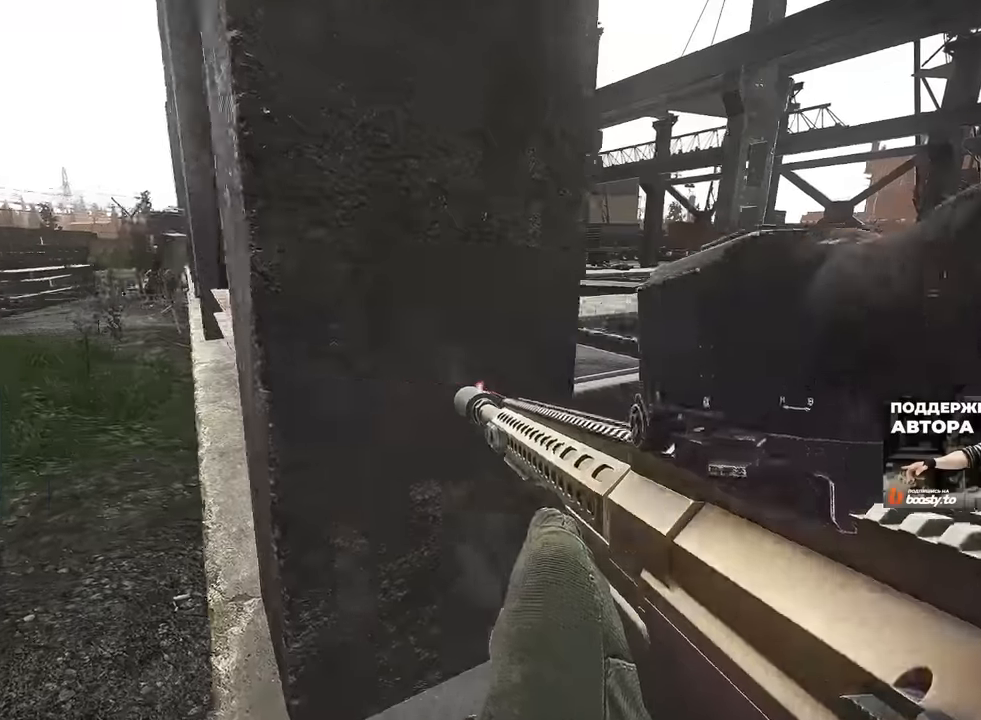
{"keys": ["d"], "mouse": [], "events": []}
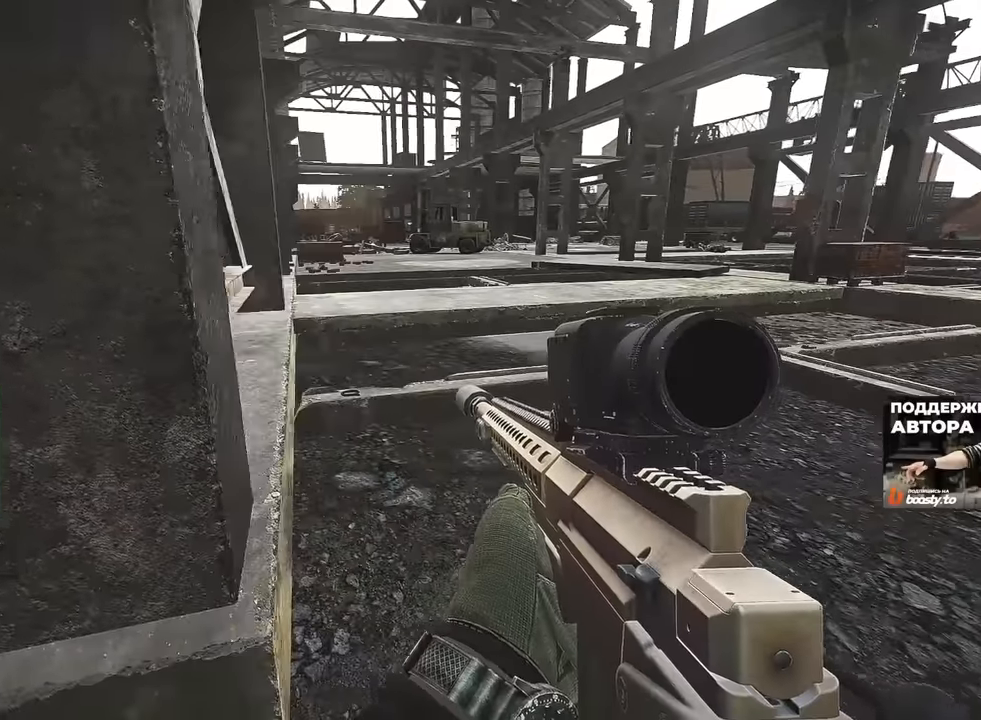
{"keys": ["s"], "mouse": [], "events": [[33, "s", "down"], [217, "d", "up"]]}
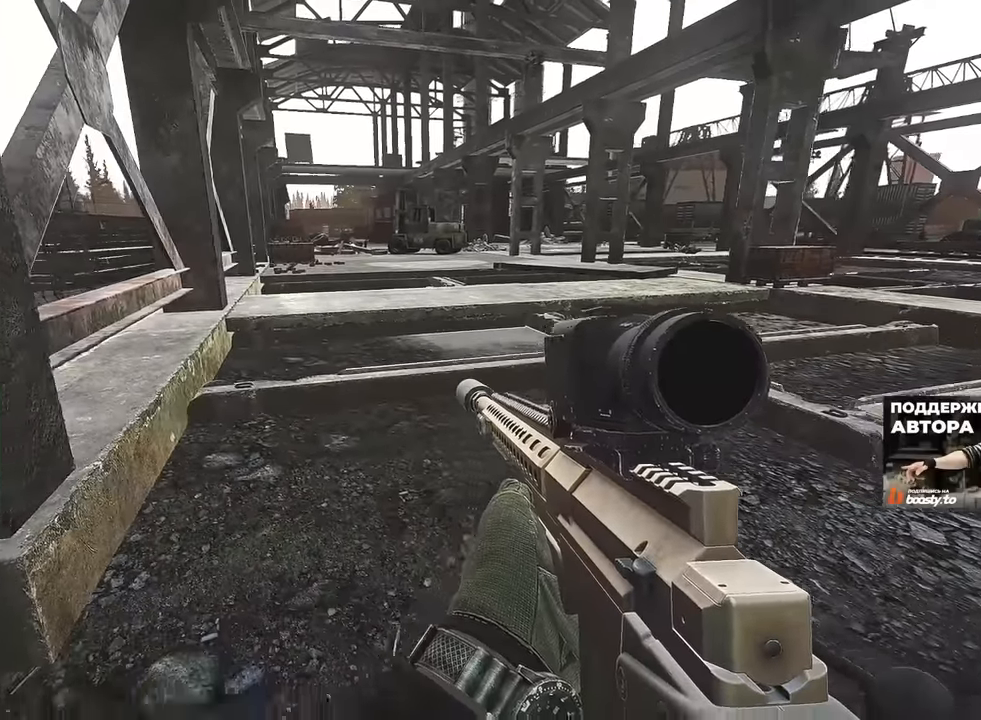
{"keys": ["d", "s"], "mouse": [], "events": [[384, "d", "down"]]}
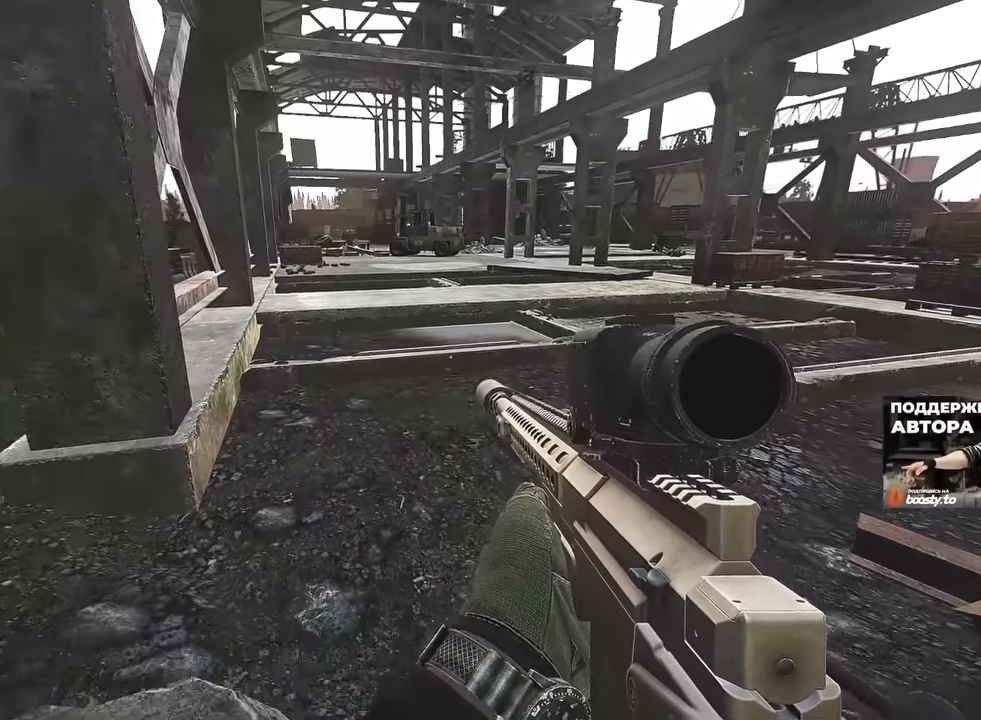
{"keys": ["d", "s"], "mouse": [], "events": [[250, "d", "up"], [450, "d", "down"]]}
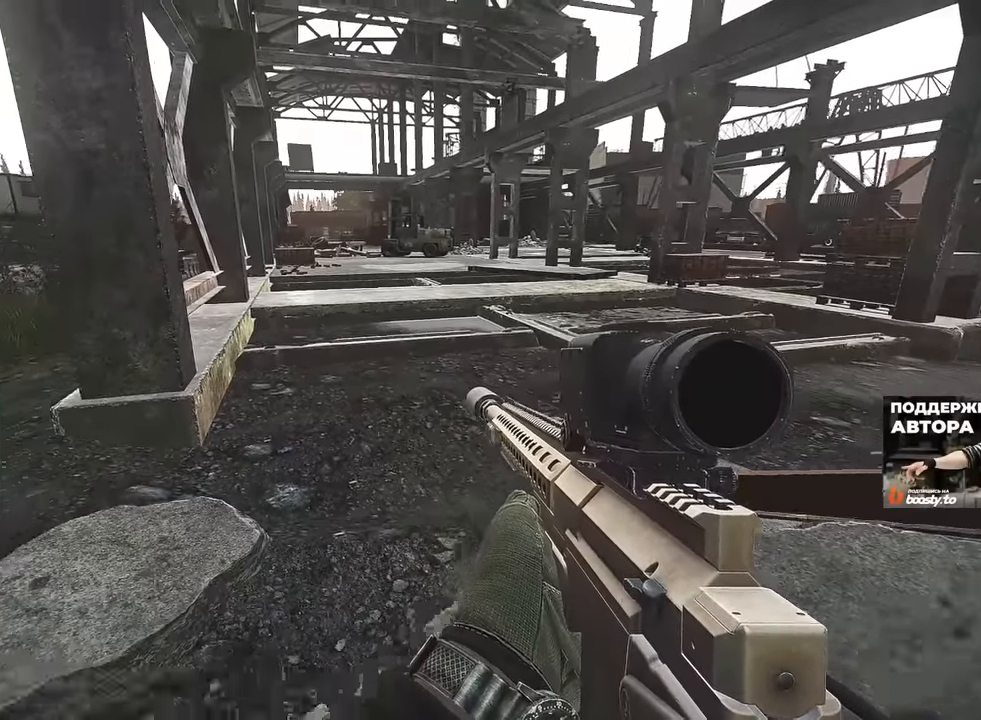
{"keys": ["d", "s"], "mouse": [], "events": []}
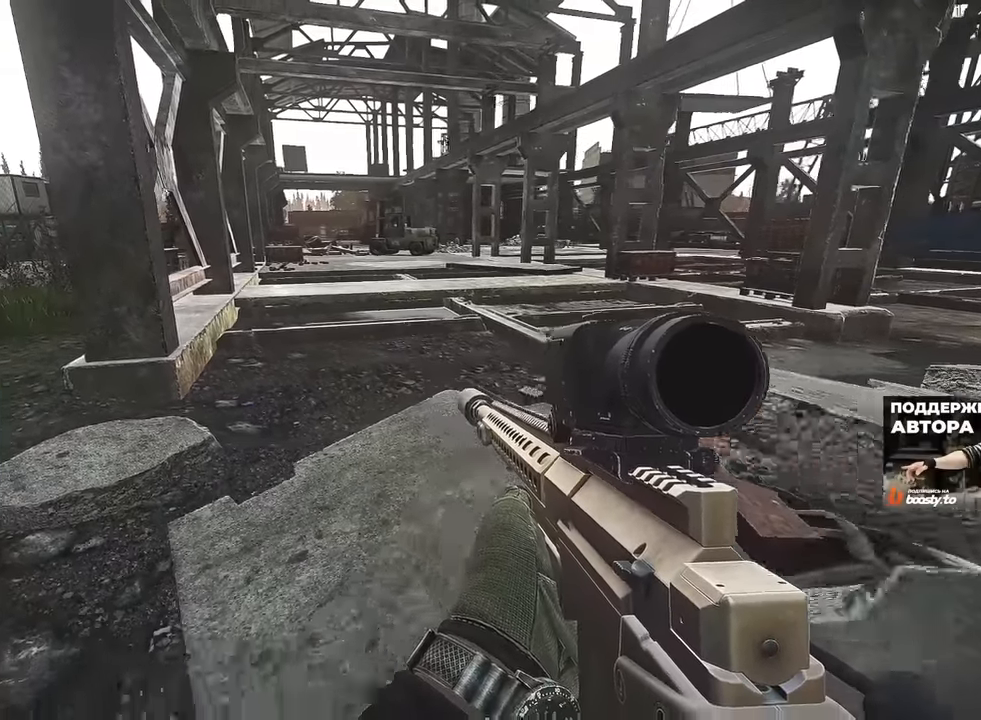
{"keys": ["d"], "mouse": [], "events": [[450, "s", "up"]]}
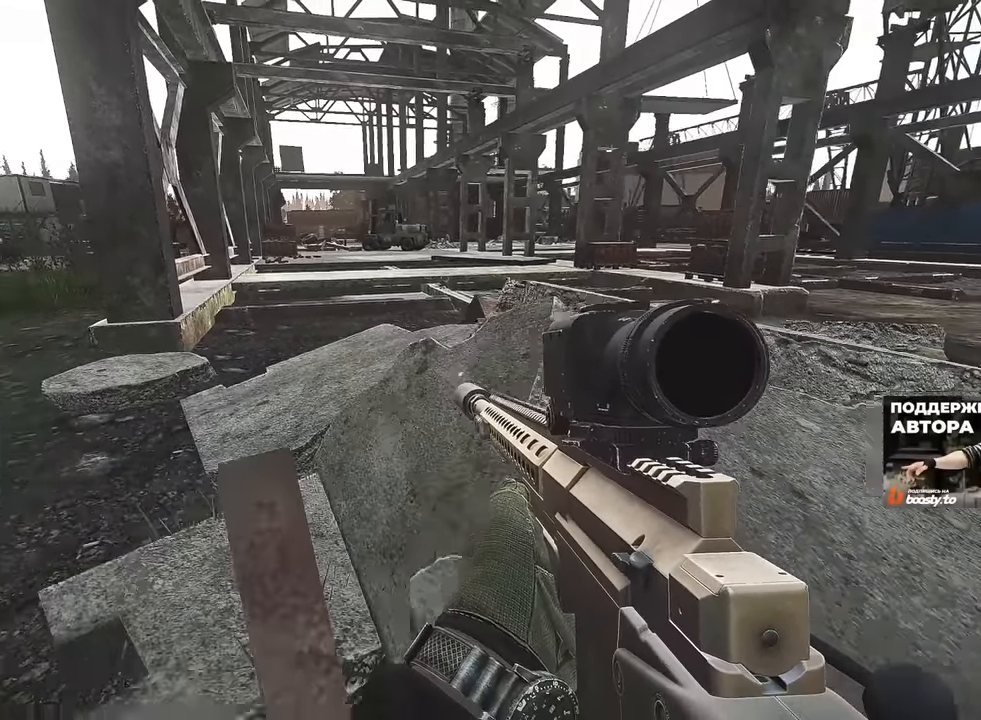
{"keys": ["d", "s"], "mouse": [], "events": [[167, "s", "down"]]}
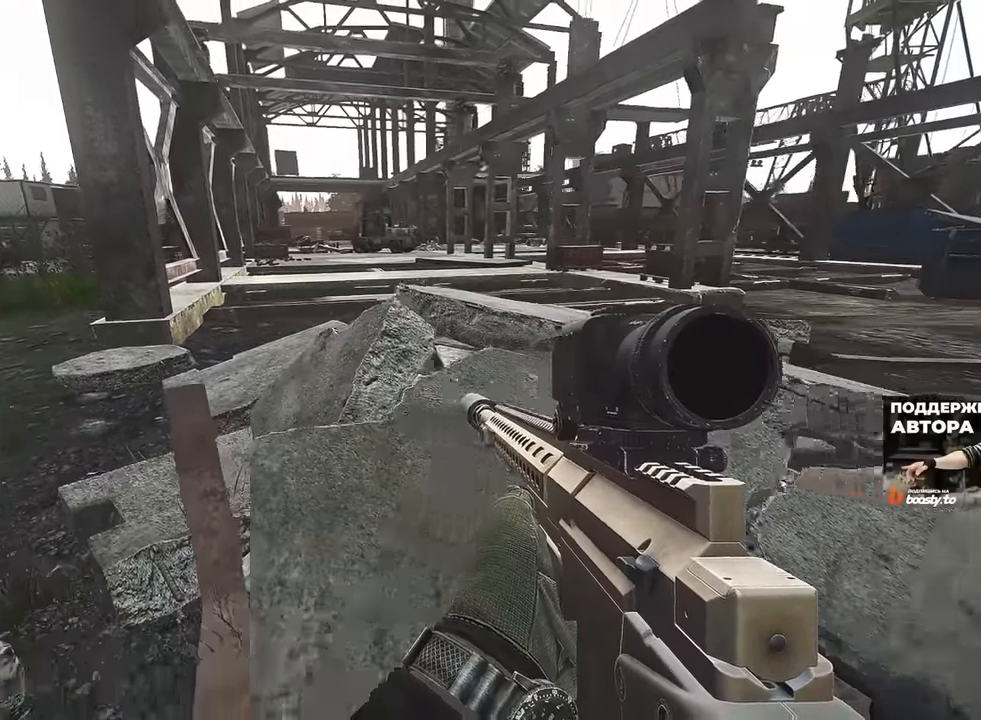
{"keys": ["d"], "mouse": [], "events": [[300, "s", "up"]]}
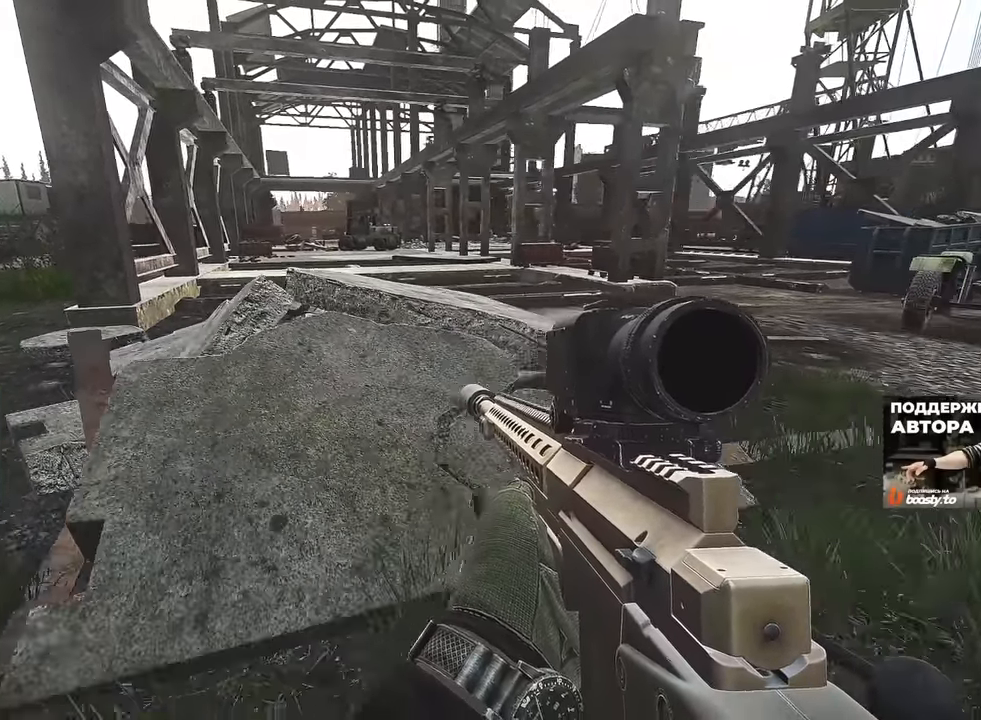
{"keys": ["d", "w"], "mouse": [], "events": [[334, "w", "down"]]}
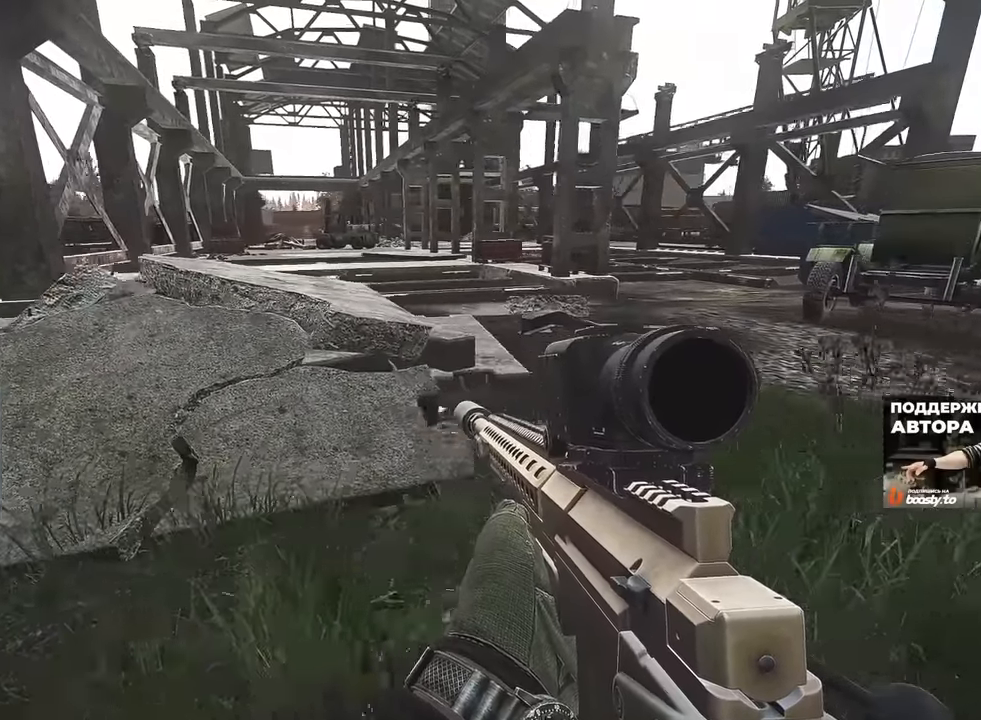
{"keys": ["d", "w"], "mouse": [], "events": []}
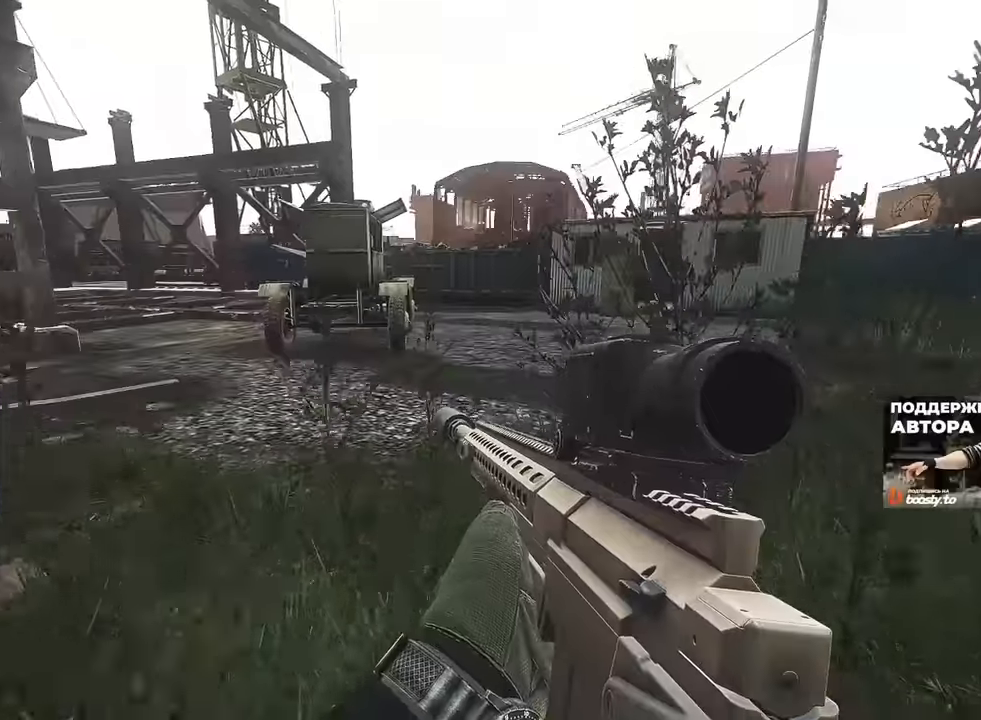
{"keys": ["d", "shift", "w"], "mouse": [], "events": [[467, "shift", "down"]]}
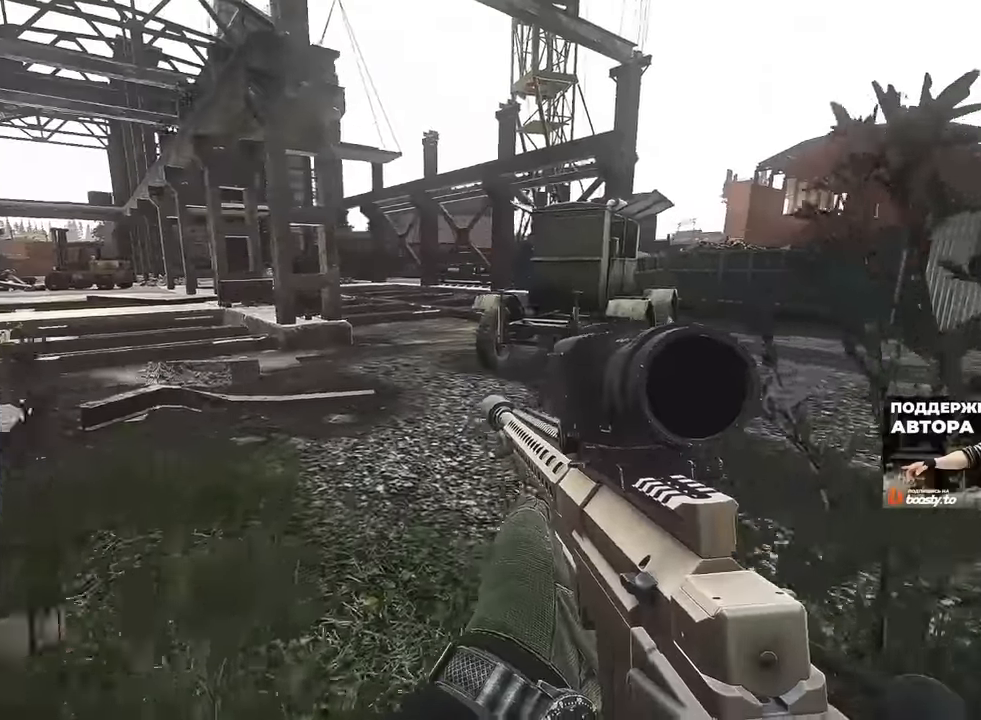
{"keys": ["d", "w"], "mouse": [], "events": [[67, "shift", "up"]]}
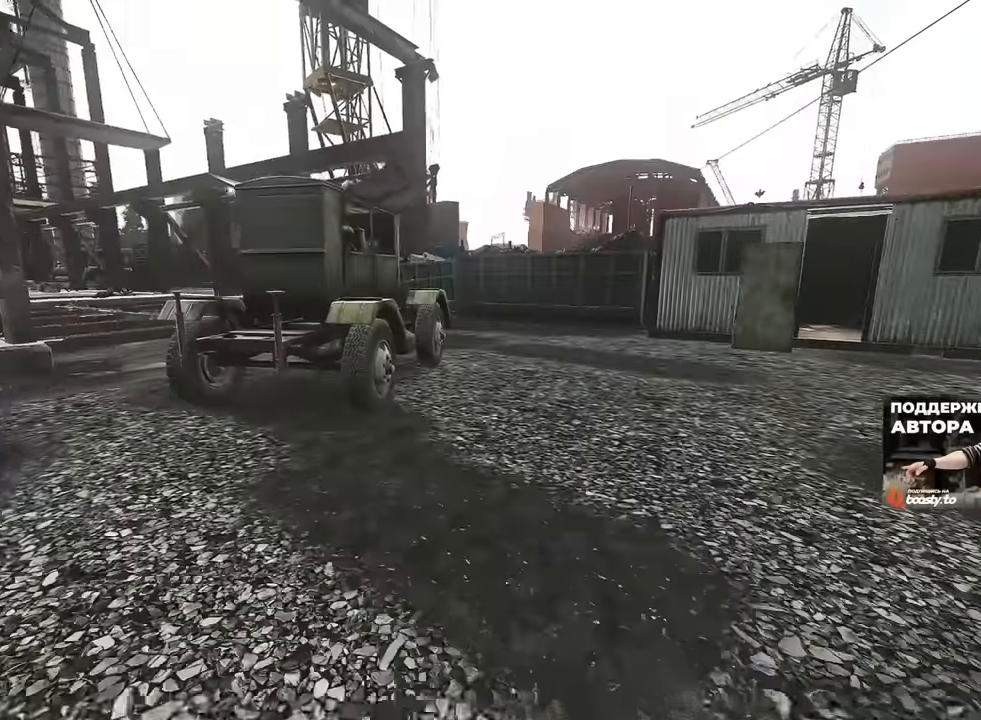
{"keys": ["d", "w"], "mouse": [], "events": []}
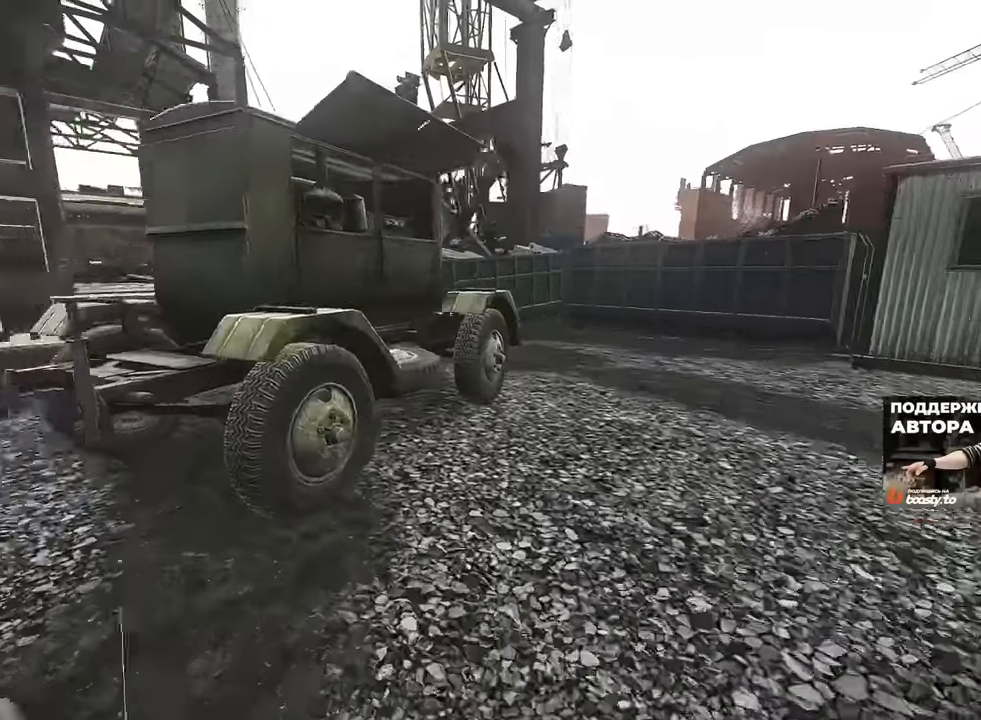
{"keys": ["d", "w"], "mouse": [], "events": [[234, "w", "up"], [317, "w", "down"]]}
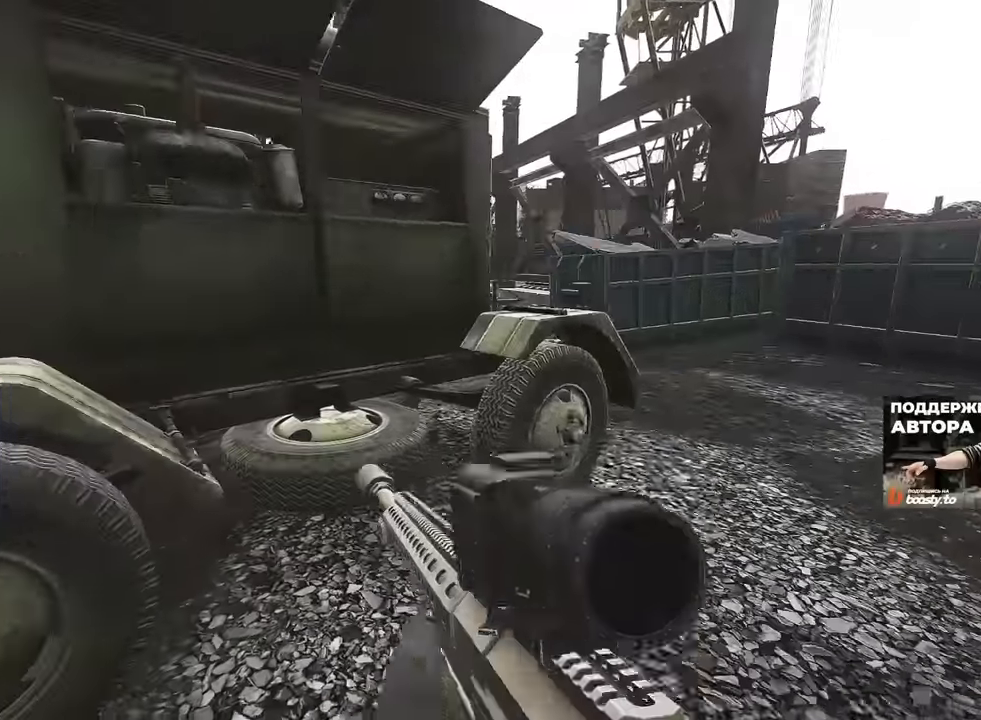
{"keys": ["d"], "mouse": [], "events": [[66, "w", "up"]]}
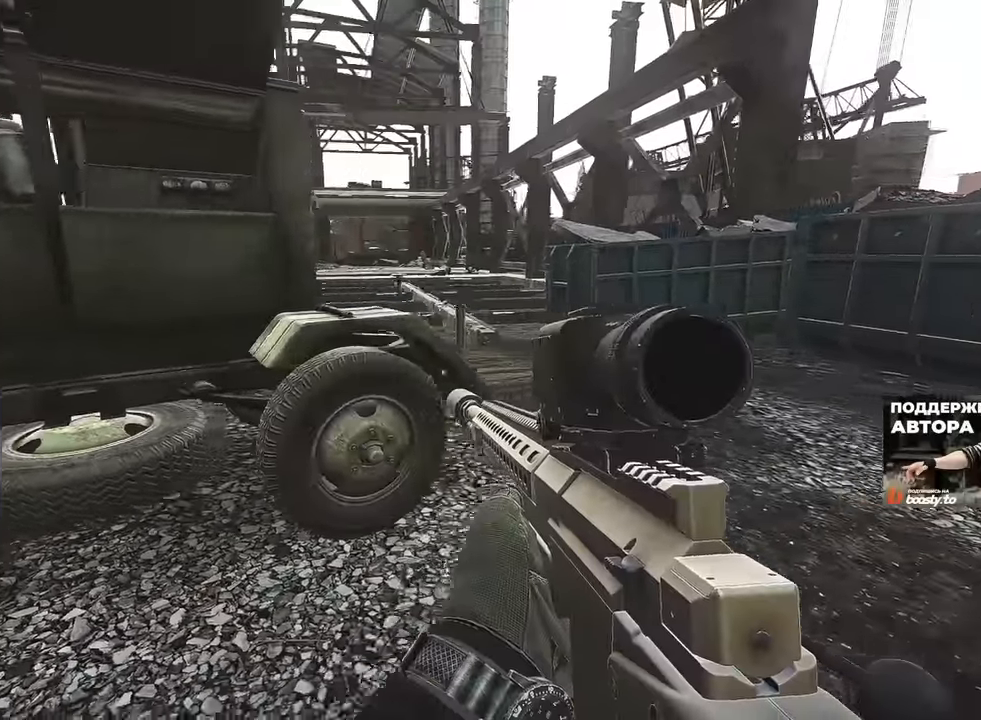
{"keys": ["a"], "mouse": [], "events": [[67, "w", "down"], [150, "d", "up"], [167, "a", "down"], [317, "w", "up"]]}
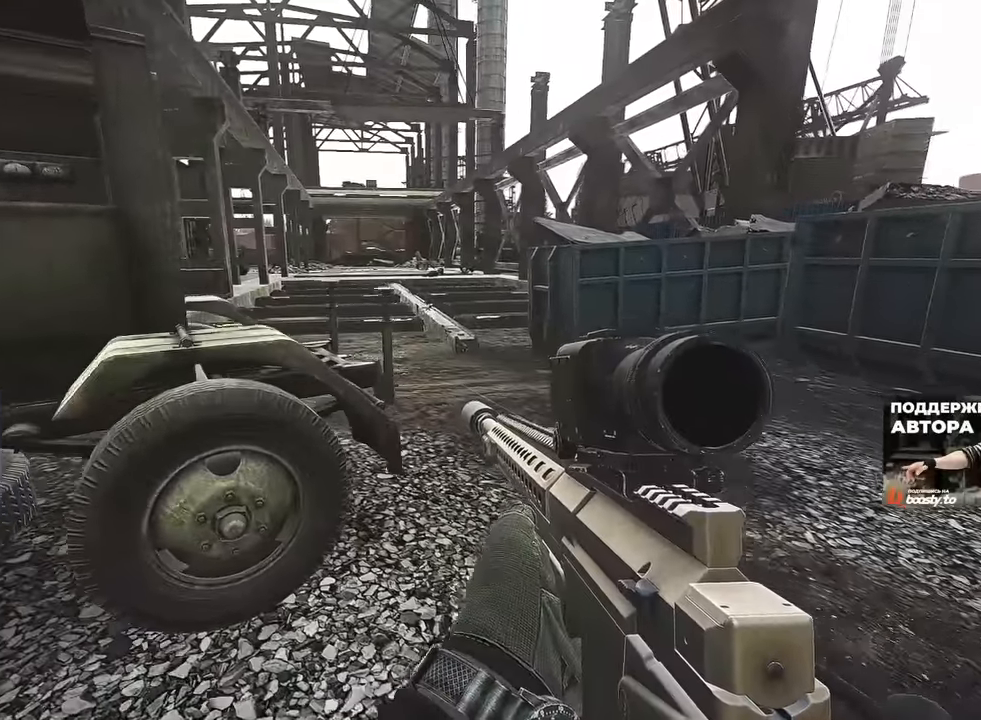
{"keys": ["s"], "mouse": [], "events": [[150, "s", "down"], [216, "a", "up"]]}